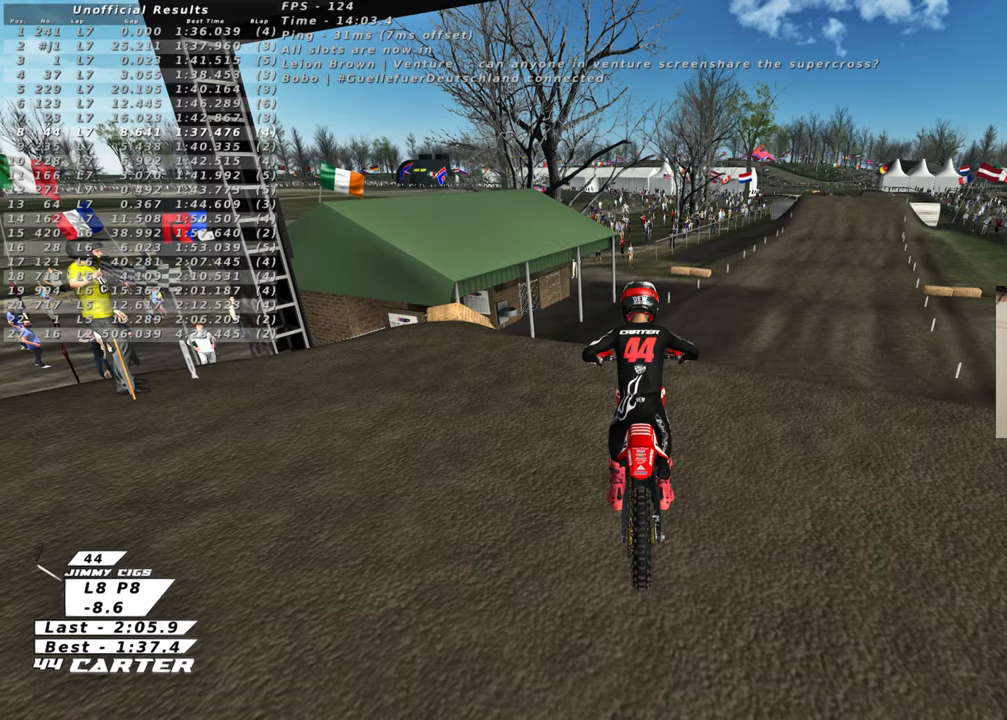
Gameplay with a controller (Xbox layout); each line is a JSON object with the inputs held at the frame after it. "events" lists button and stick changes between this image and that frame as [ms after this image, input, new state], when the widget could be followed in between.
{"buttons": ["B", "R2"], "left_stick": "left", "right_stick": "center", "events": [[183, "B", "down"], [300, "left_stick", "left"], [367, "R2", "down"]]}
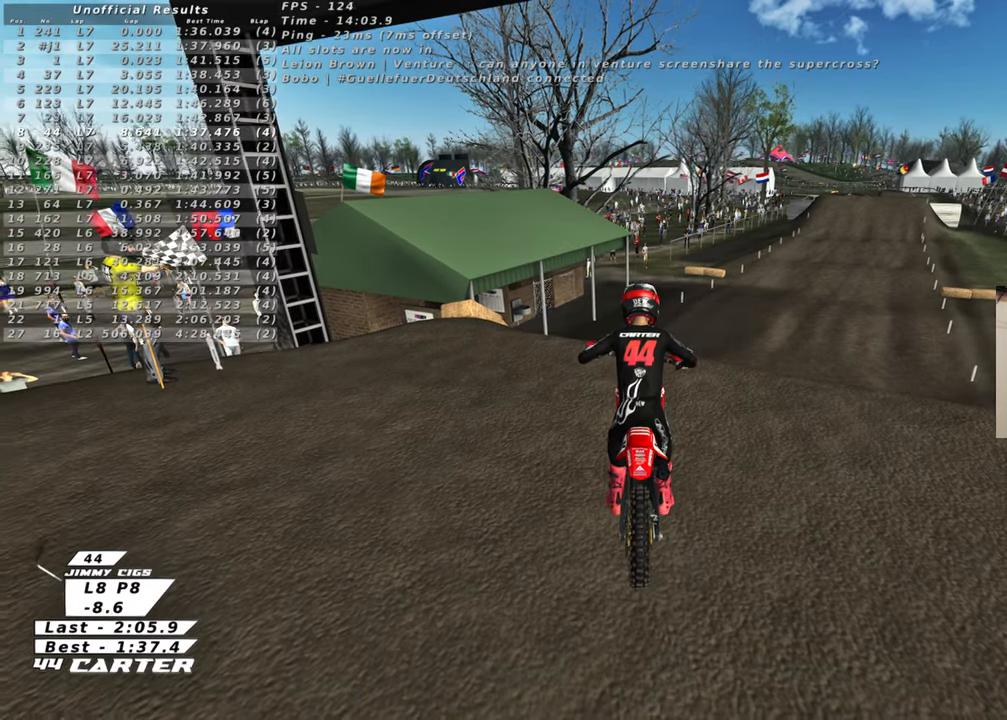
{"buttons": ["B", "R2"], "left_stick": "left", "right_stick": "center", "events": [[100, "X", "down"], [250, "X", "up"], [317, "X", "down"], [433, "X", "up"]]}
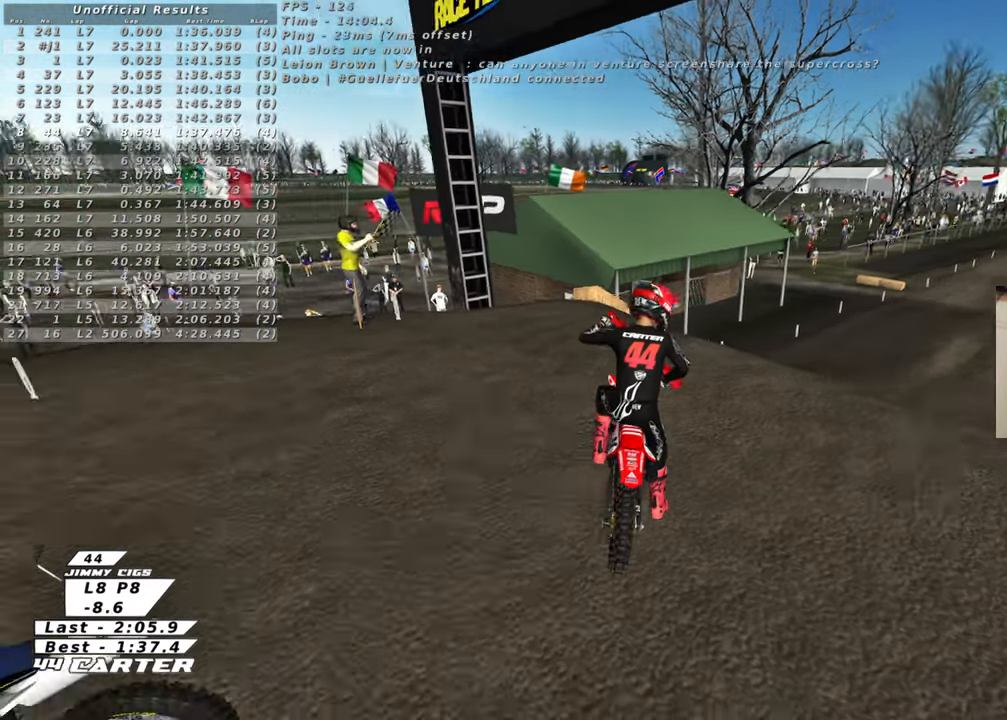
{"buttons": ["B"], "left_stick": "left", "right_stick": "center", "events": [[33, "X", "down"], [133, "X", "up"], [233, "R2", "up"], [250, "X", "down"], [367, "X", "up"]]}
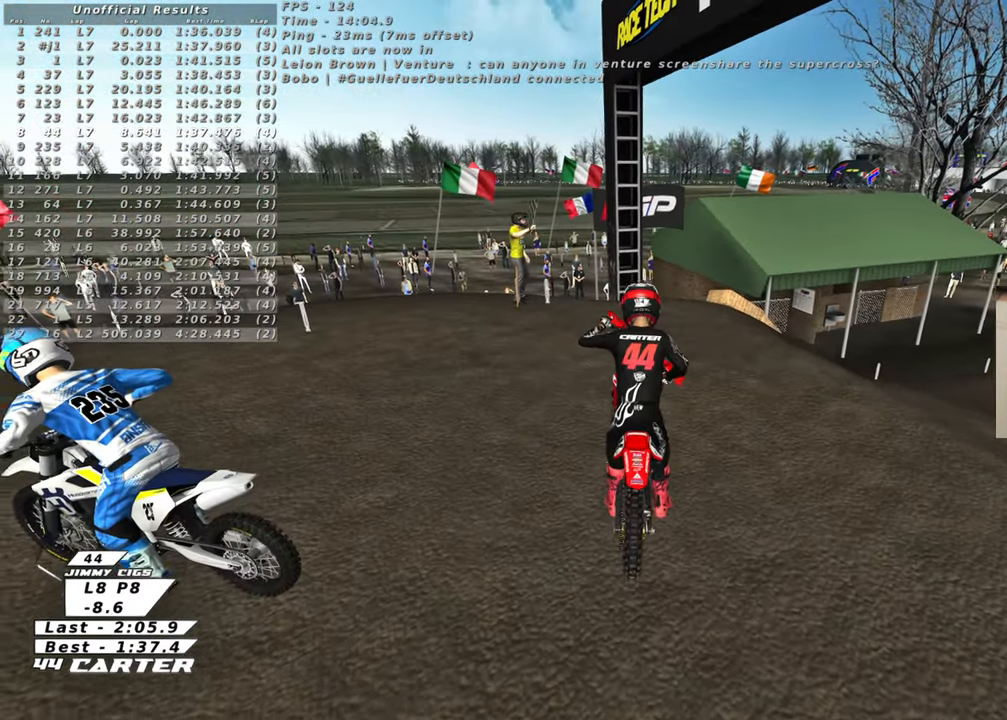
{"buttons": ["B"], "left_stick": "left", "right_stick": "center", "events": [[83, "X", "down"], [200, "X", "up"], [350, "R2", "down"], [500, "R2", "up"]]}
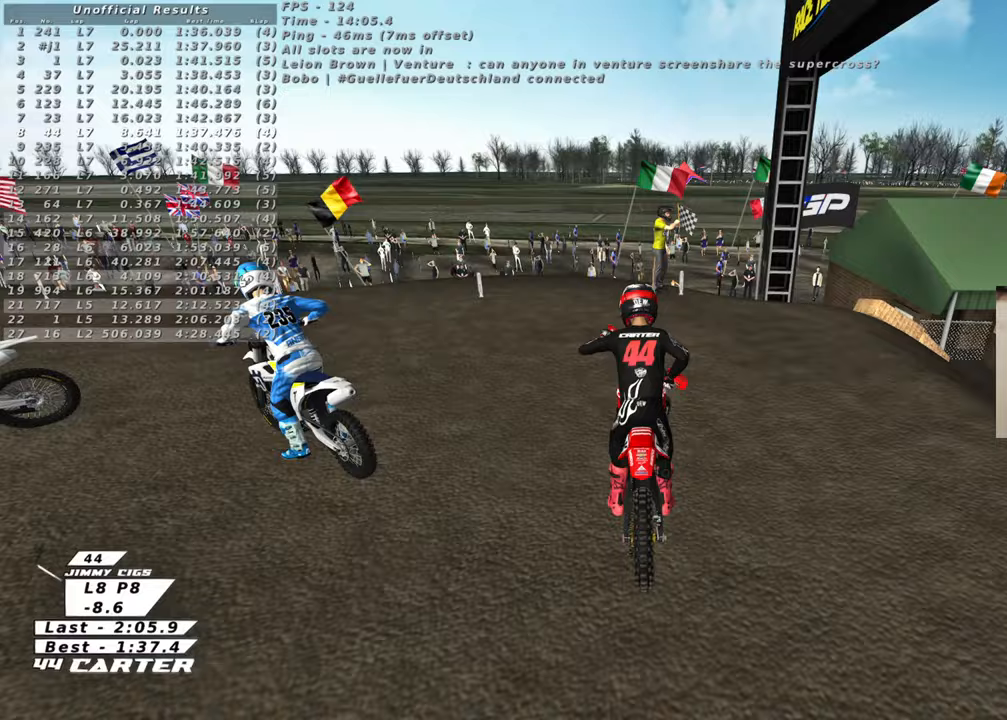
{"buttons": ["R2", "R3"], "left_stick": "up-left", "right_stick": "down", "events": [[50, "R2", "down"], [83, "left_stick", "up-left"], [150, "B", "up"], [167, "R2", "up"], [233, "R2", "down"], [267, "right_stick", "down-left"], [283, "R3", "down"], [433, "right_stick", "down"]]}
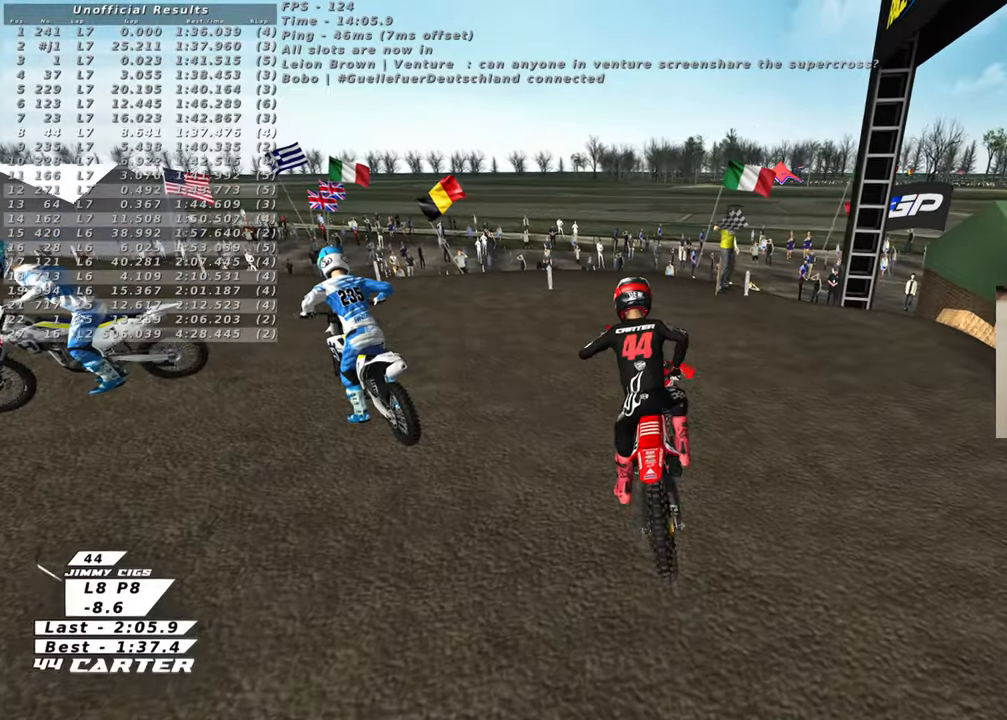
{"buttons": [], "left_stick": "up-left", "right_stick": "down-left", "events": [[117, "right_stick", "down-left"], [350, "R3", "up"], [450, "R2", "up"]]}
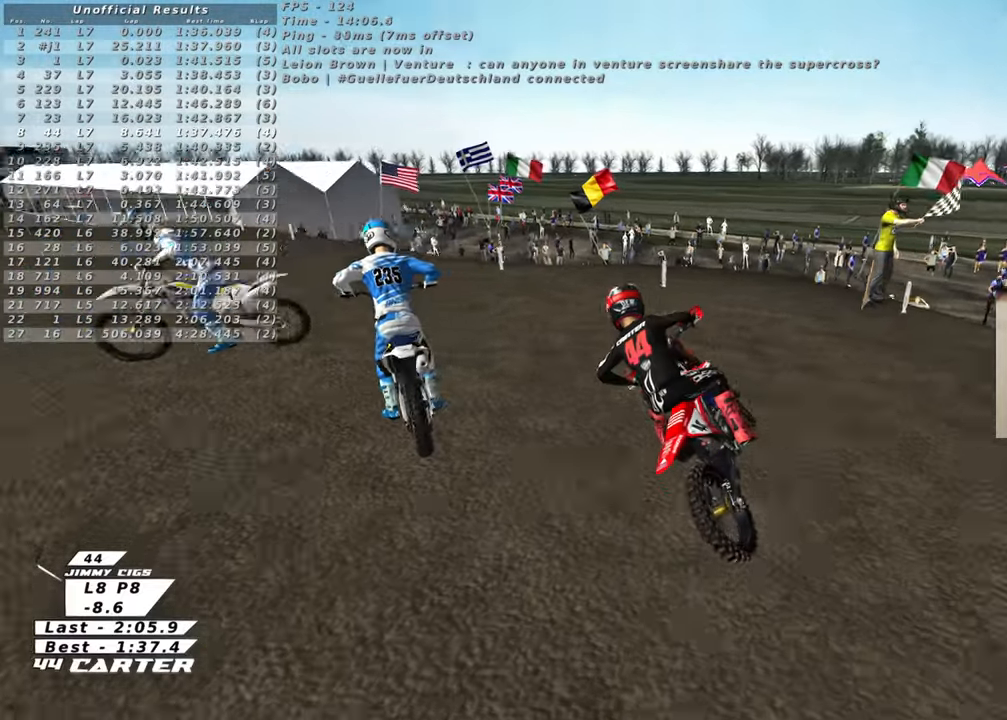
{"buttons": ["R2", "R3"], "left_stick": "center", "right_stick": "down-left", "events": [[33, "left_stick", "center"], [33, "right_stick", "center"], [233, "R2", "down"], [233, "right_stick", "down-left"], [250, "R3", "down"]]}
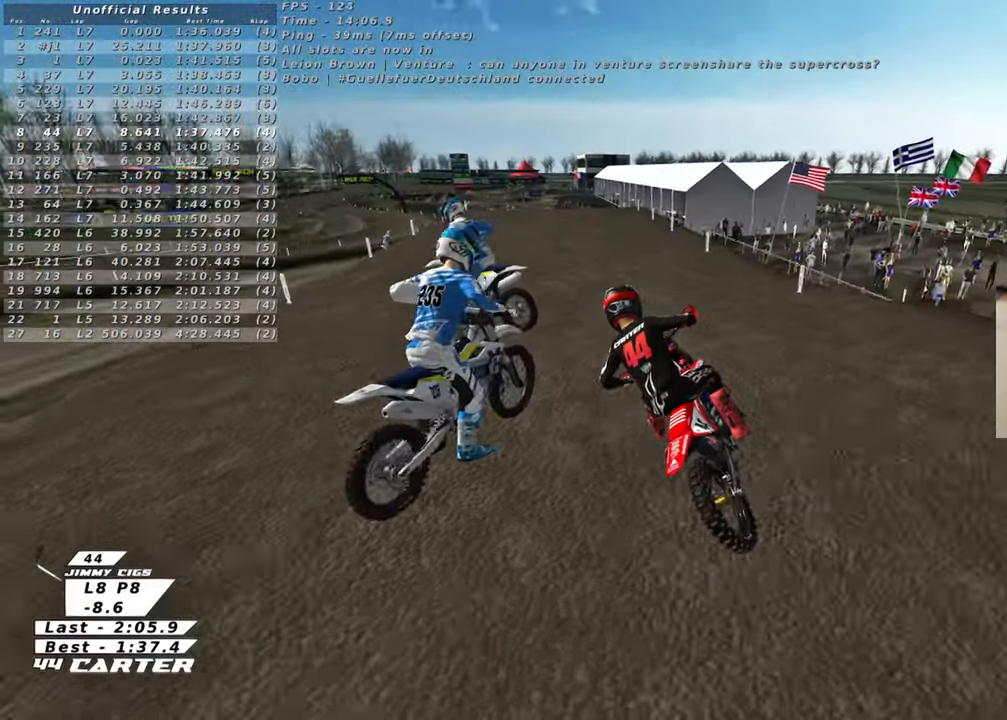
{"buttons": ["R2"], "left_stick": "right", "right_stick": "down-left", "events": [[17, "left_stick", "right"], [500, "R3", "up"]]}
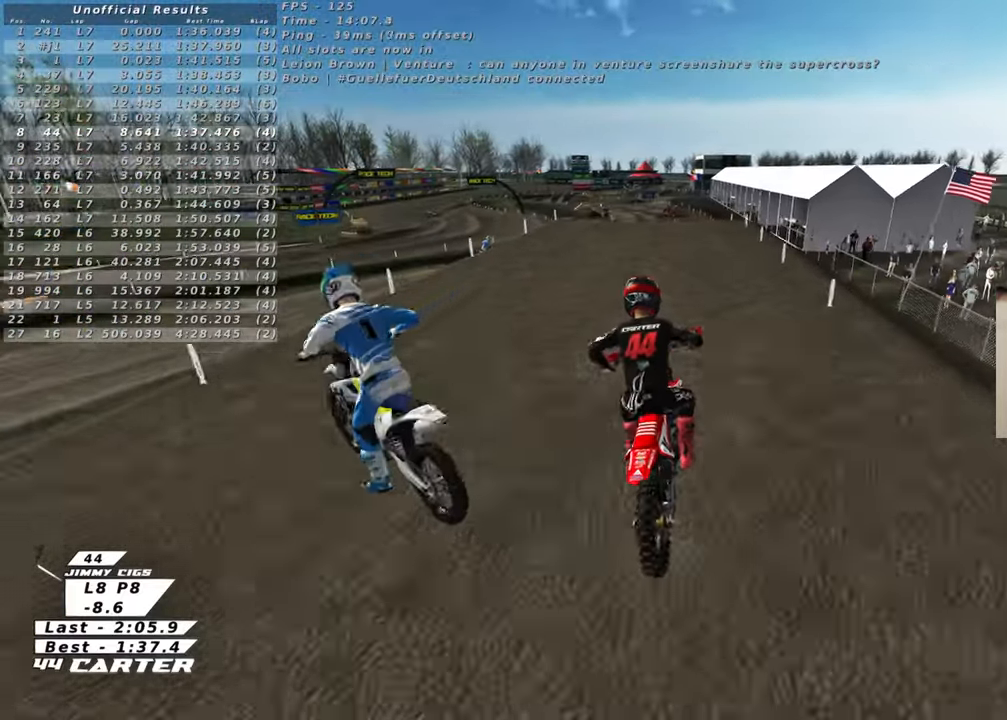
{"buttons": [], "left_stick": "up-right", "right_stick": "down-left", "events": [[33, "left_stick", "down"], [200, "left_stick", "up"], [267, "left_stick", "up-right"], [433, "R2", "up"]]}
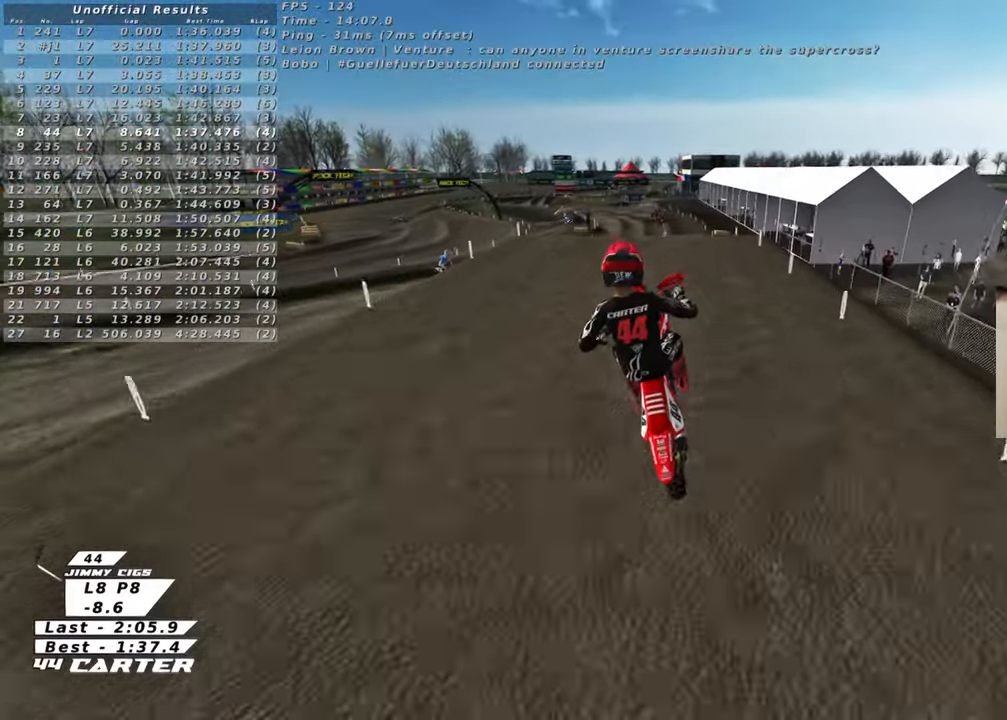
{"buttons": [], "left_stick": "up-right", "right_stick": "down-left", "events": []}
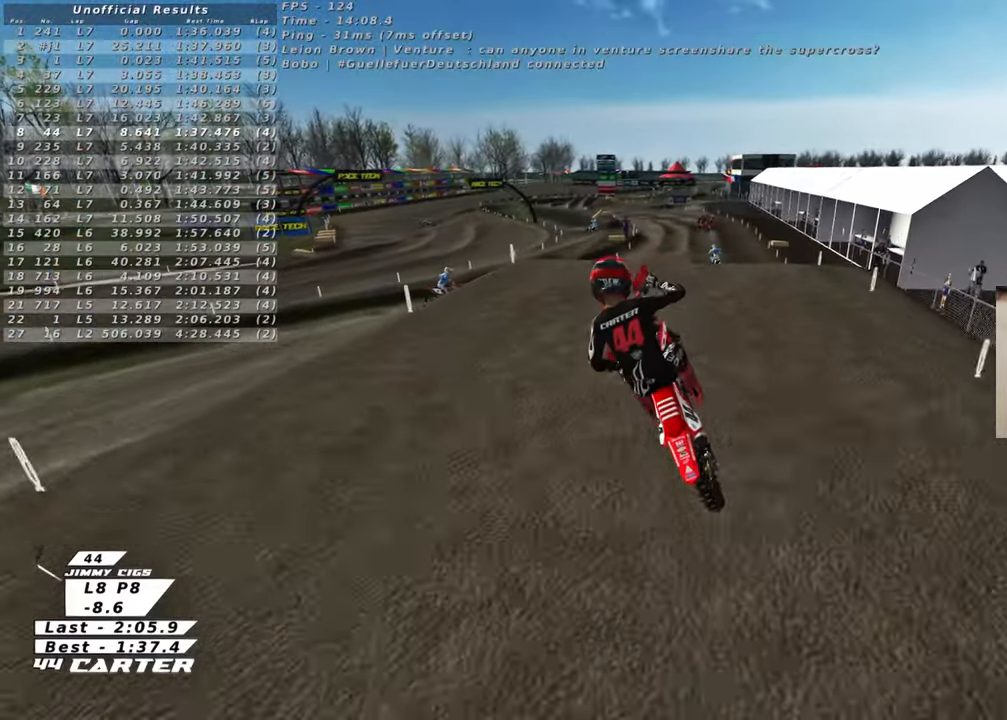
{"buttons": ["R2"], "left_stick": "up-right", "right_stick": "left", "events": [[50, "right_stick", "left"], [483, "R2", "down"]]}
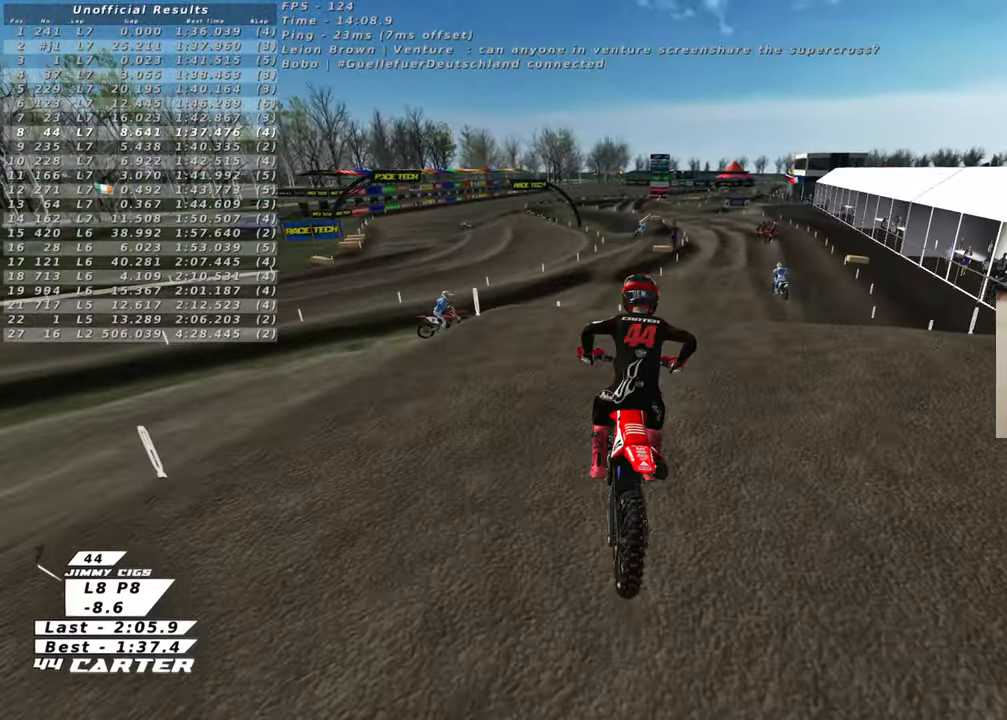
{"buttons": [], "left_stick": "down", "right_stick": "down-left", "events": [[83, "R3", "down"], [150, "left_stick", "up"], [367, "R3", "up"], [367, "right_stick", "down-left"], [400, "left_stick", "down"], [483, "R2", "up"]]}
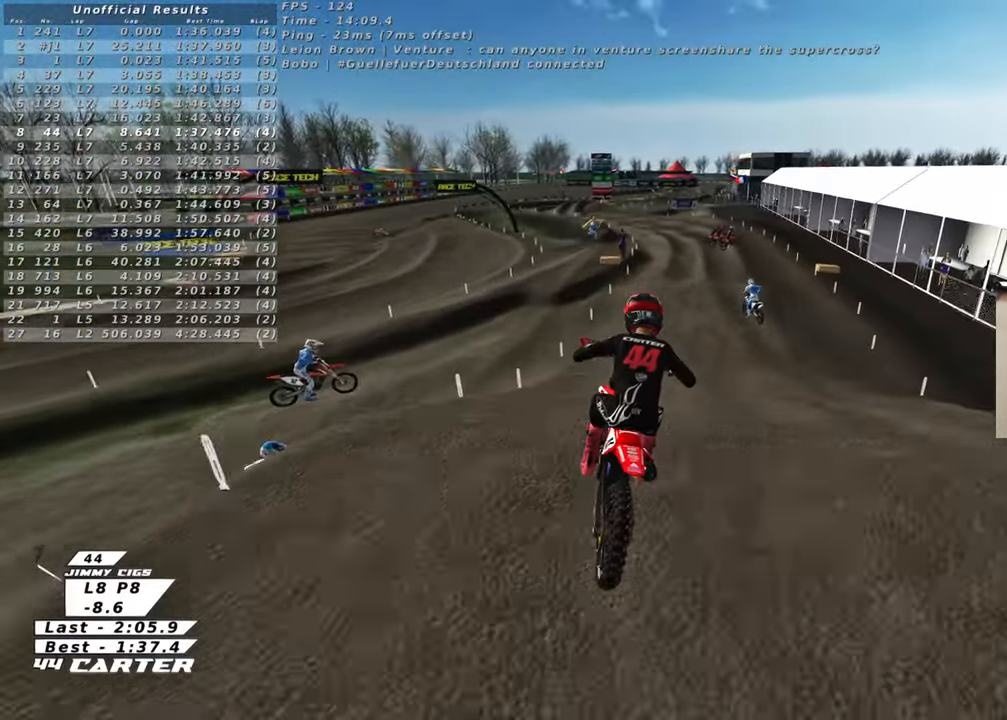
{"buttons": ["R2"], "left_stick": "down-left", "right_stick": "up-left", "events": [[200, "R2", "down"], [300, "right_stick", "up-left"], [317, "left_stick", "down-left"]]}
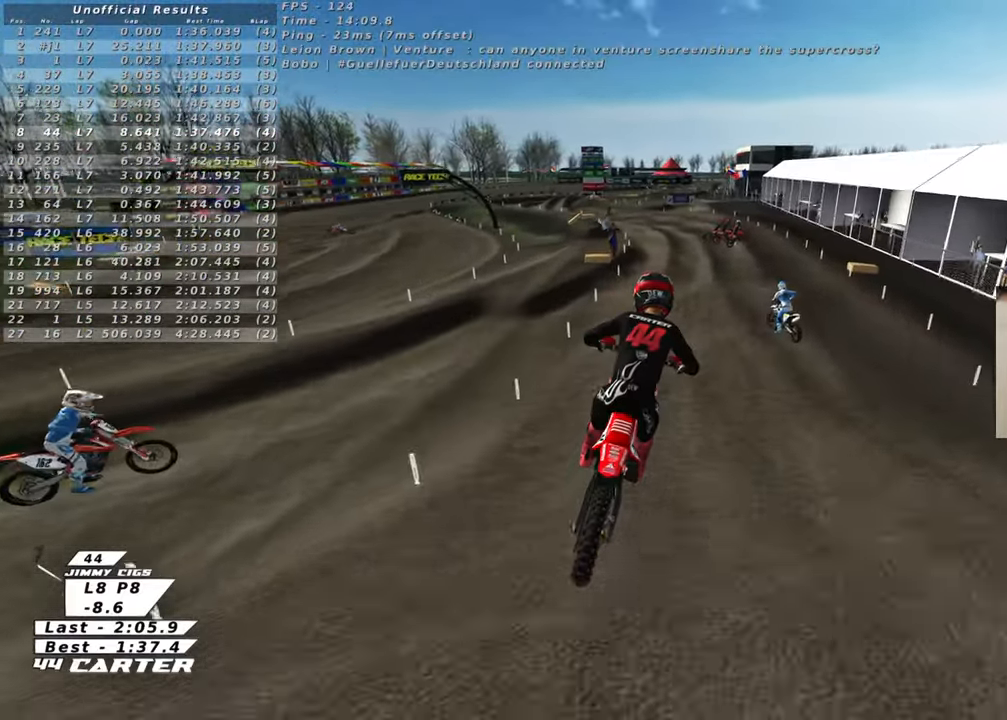
{"buttons": ["R2"], "left_stick": "center", "right_stick": "center", "events": [[83, "left_stick", "center"], [317, "right_stick", "center"], [367, "left_stick", "down-left"], [500, "left_stick", "center"]]}
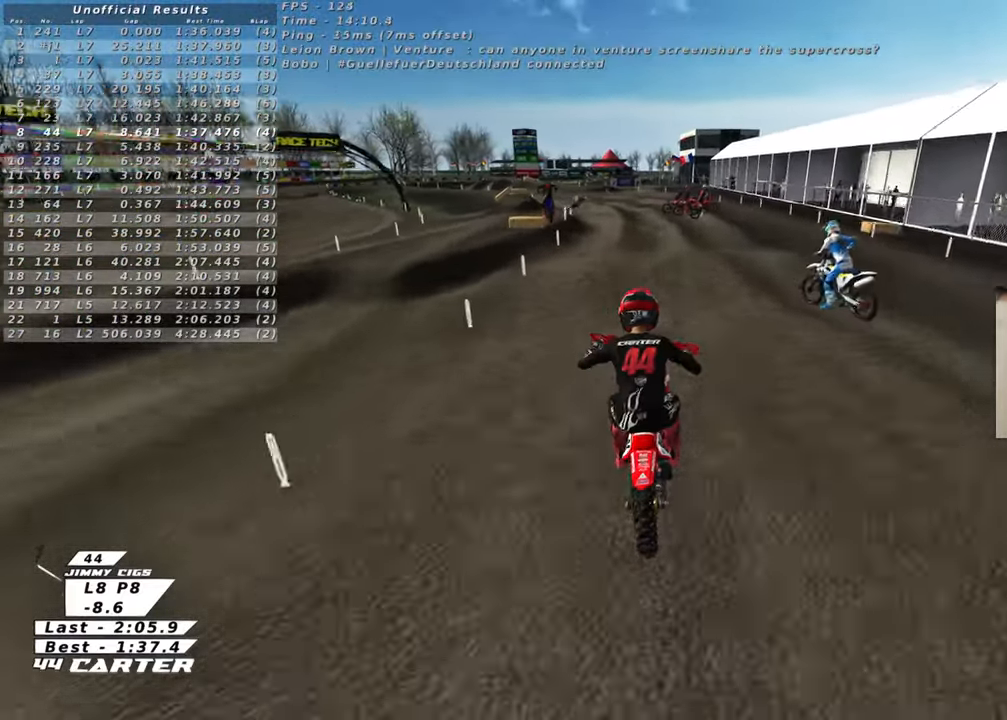
{"buttons": ["R2"], "left_stick": "down", "right_stick": "center", "events": [[33, "A", "down"], [183, "A", "up"], [383, "A", "down"], [417, "left_stick", "down"], [483, "A", "up"]]}
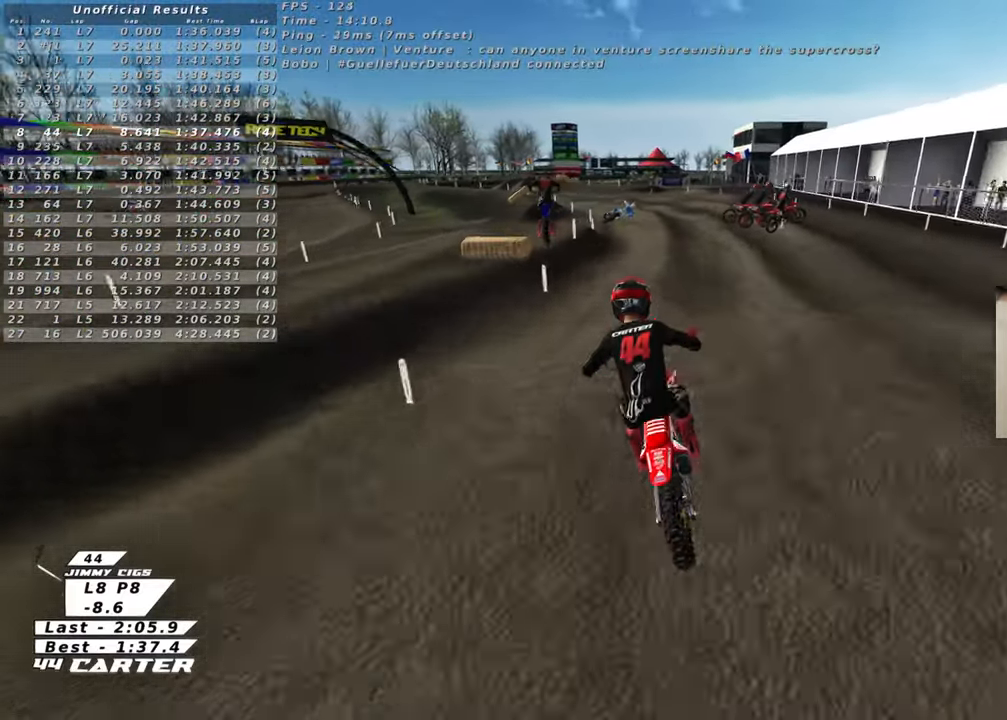
{"buttons": [], "left_stick": "up", "right_stick": "center", "events": [[50, "left_stick", "up-left"], [83, "A", "down"], [133, "R2", "up"], [150, "A", "up"], [300, "left_stick", "up-right"], [433, "left_stick", "up"]]}
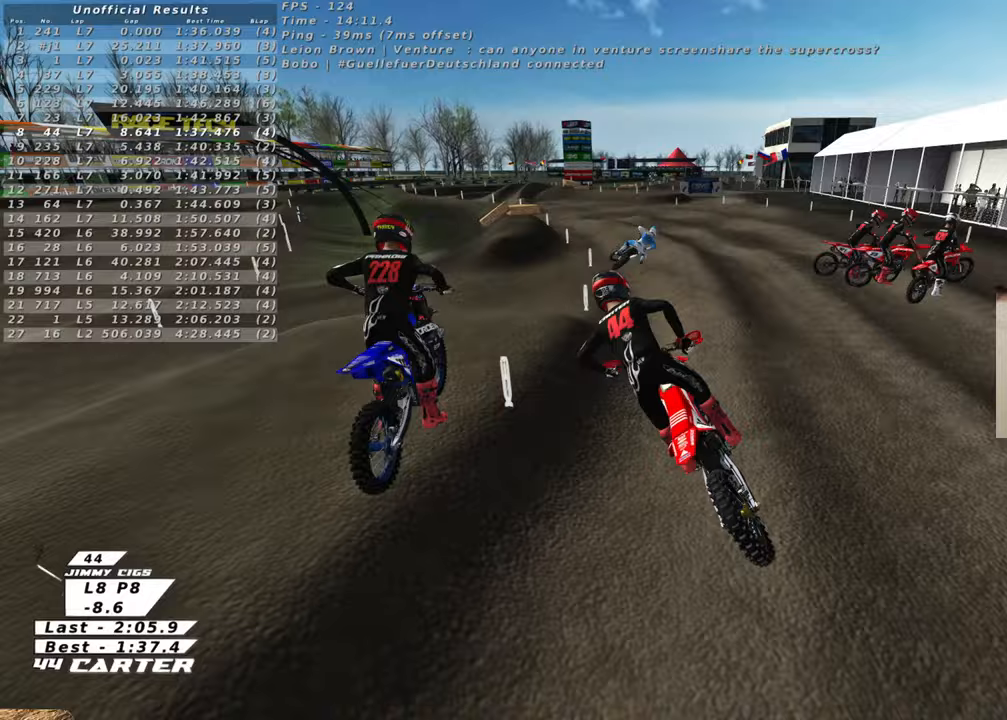
{"buttons": ["A", "R2"], "left_stick": "down-right", "right_stick": "center", "events": [[50, "X", "down"], [150, "X", "up"], [217, "R2", "down"], [283, "left_stick", "up-right"], [450, "left_stick", "down-right"], [467, "A", "down"]]}
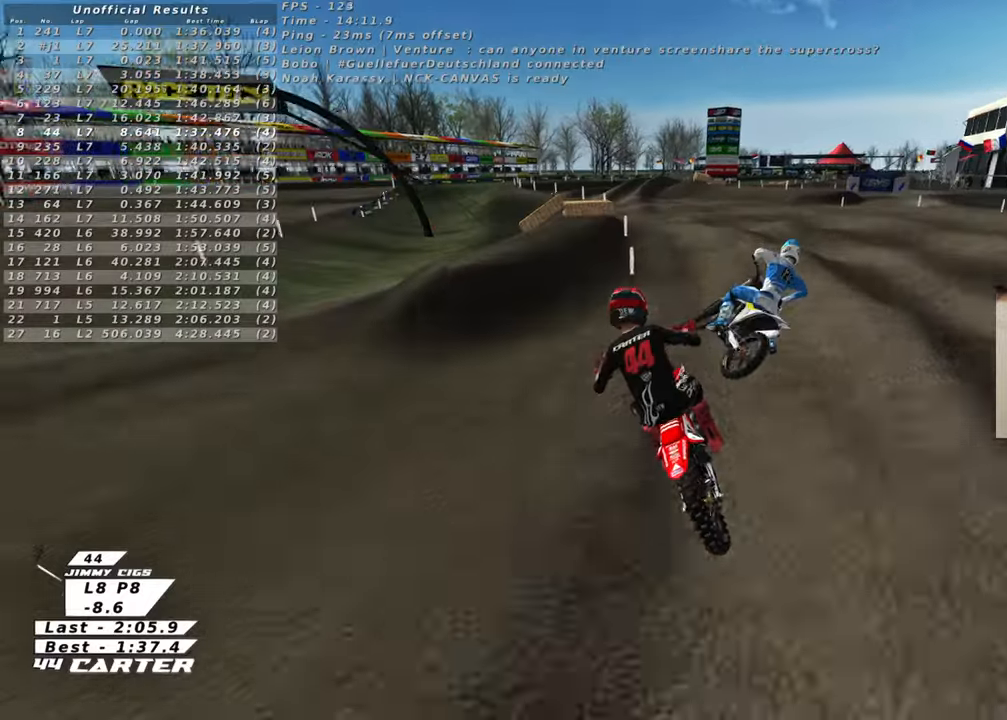
{"buttons": ["X", "R2"], "left_stick": "up-right", "right_stick": "center", "events": [[100, "A", "up"], [100, "left_stick", "center"], [333, "left_stick", "up-right"], [467, "X", "down"]]}